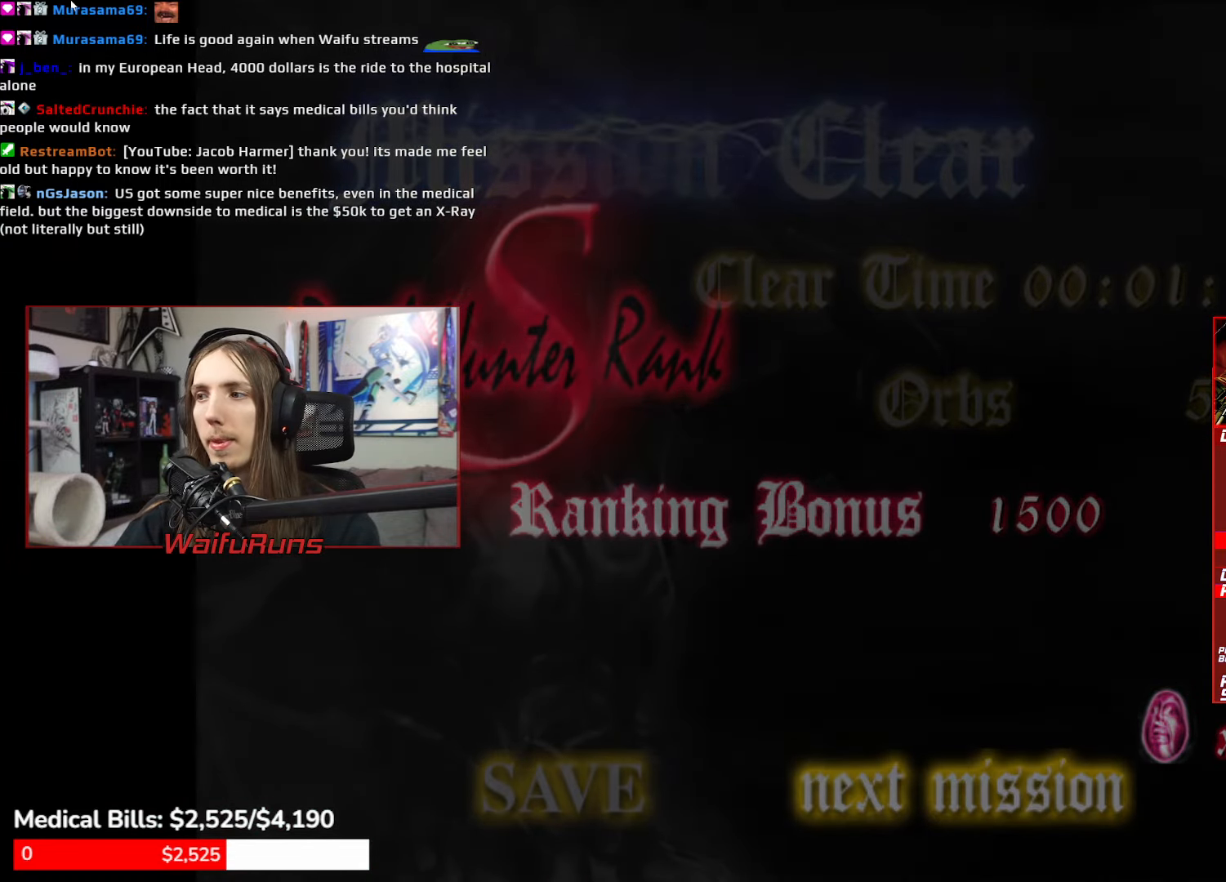
Gameplay with a controller (Xbox layout); each line is a JSON object with the inputs held at the frame after it. "events" lists button and stick changes between this image and that frame as [ms after this image, input, new state], when the widget could be followed in between. Not read: DPAD_UP HOME L1 L3 R3 SELECT START.
{"buttons": [], "left_stick": "center", "right_stick": "center"}
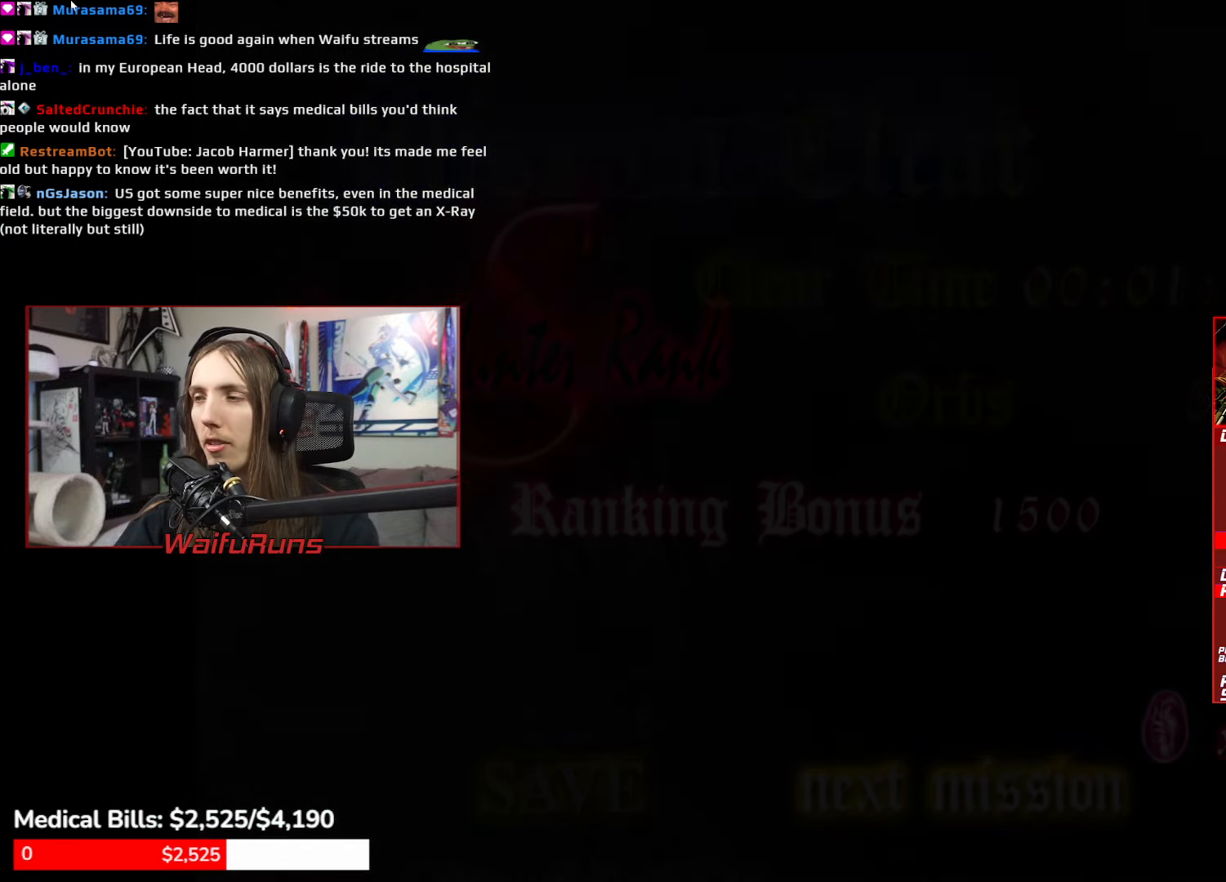
{"buttons": [], "left_stick": "center", "right_stick": "center"}
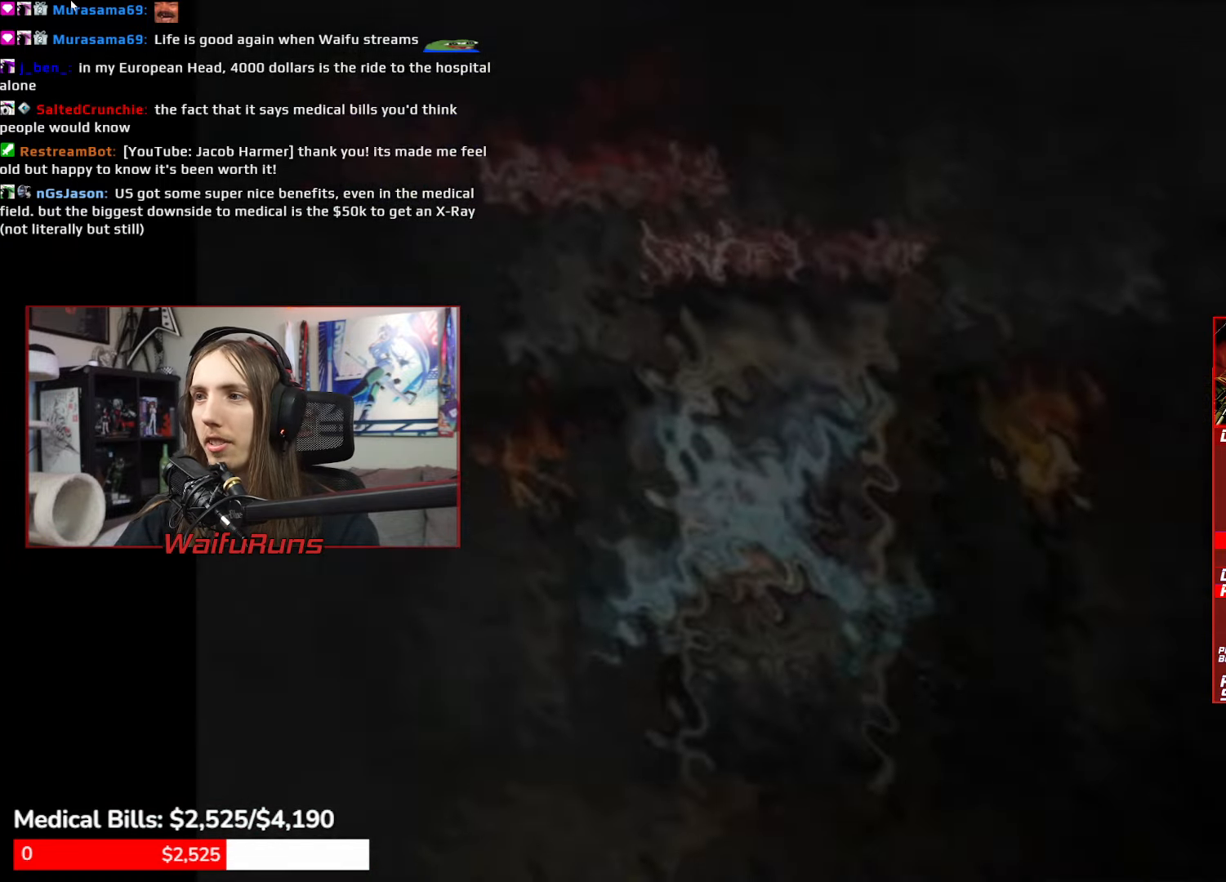
{"buttons": [], "left_stick": "center", "right_stick": "center", "events": [[17, "B", "down"], [67, "A", "down"], [67, "Y", "down"], [83, "B", "up"], [83, "X", "down"], [100, "Y", "up"], [150, "X", "up"], [217, "A", "up"]]}
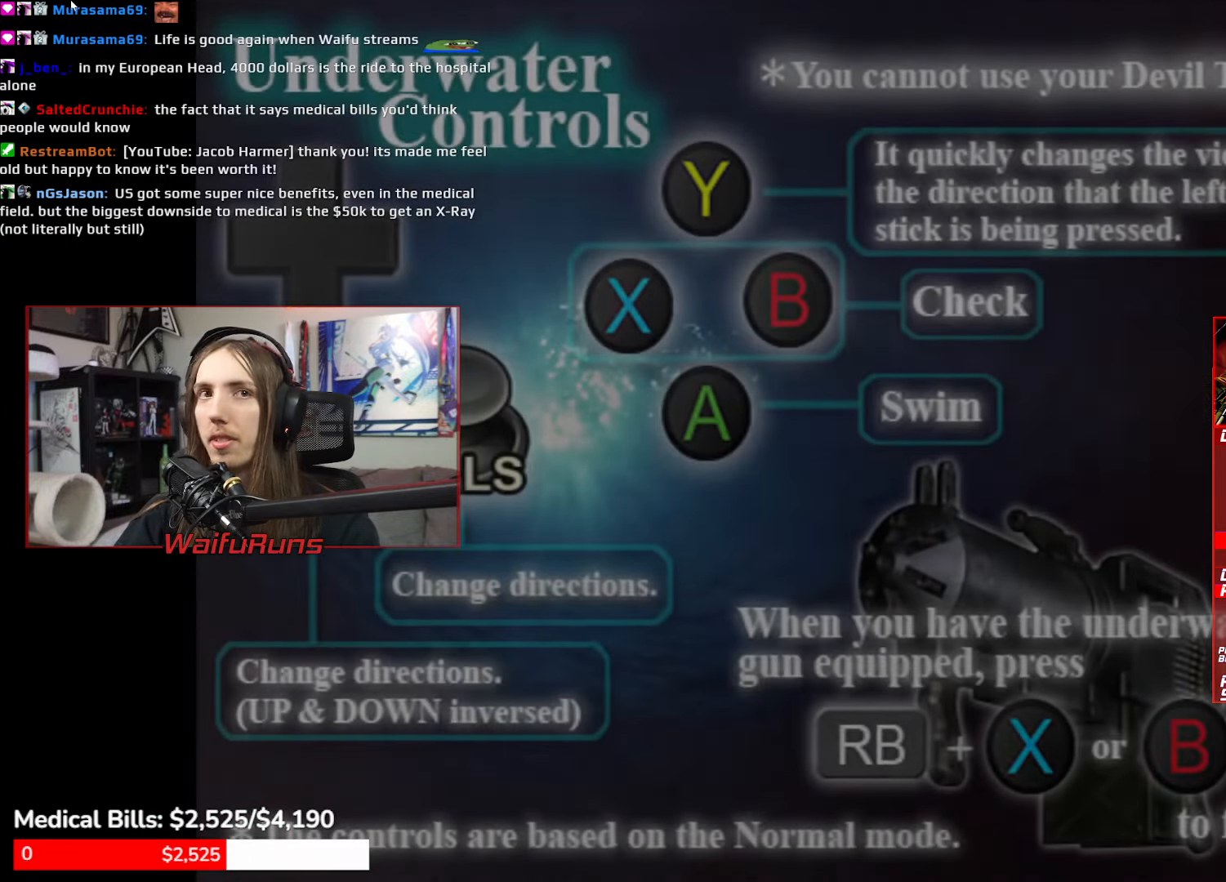
{"buttons": [], "left_stick": "center", "right_stick": "center", "events": [[17, "B", "down"], [83, "B", "up"], [167, "B", "down"], [250, "B", "up"], [317, "B", "down"], [400, "B", "up"]]}
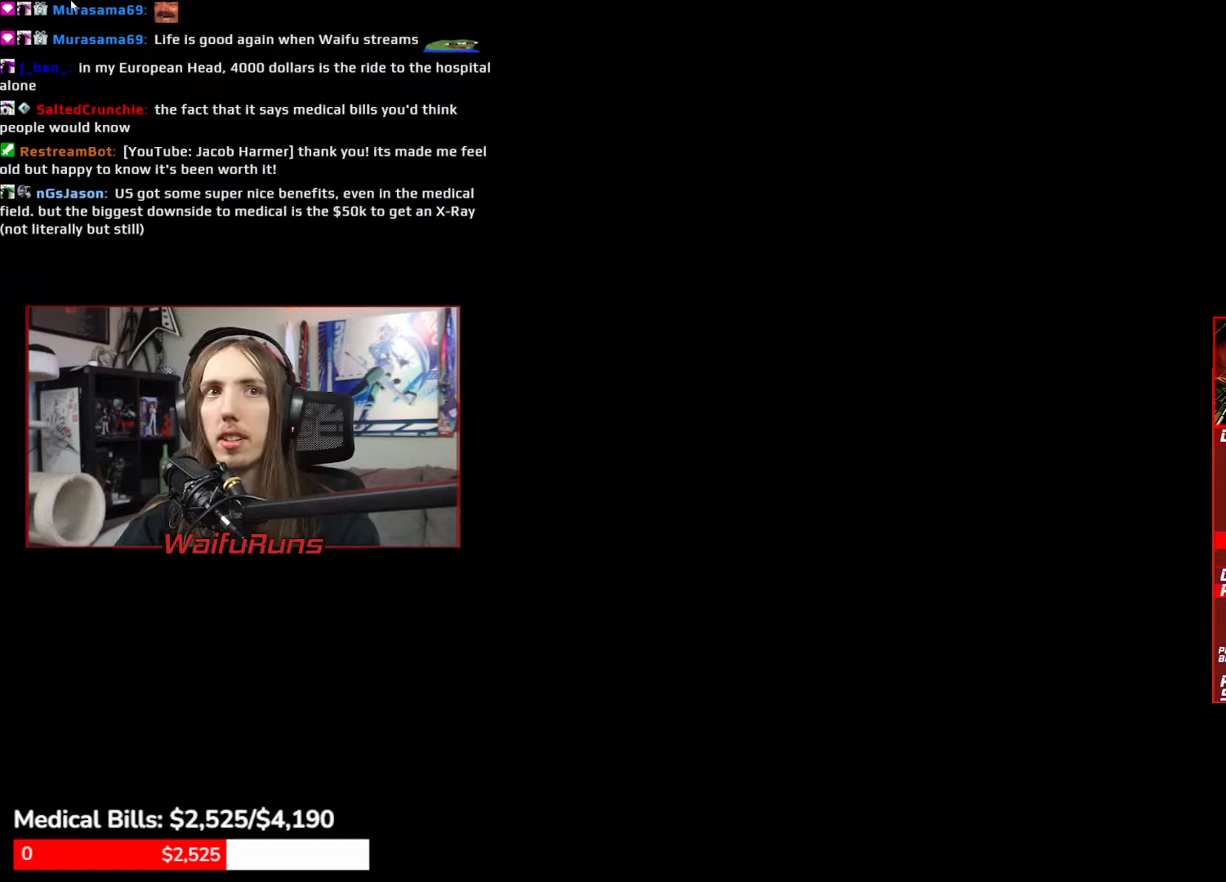
{"buttons": [], "left_stick": "down", "right_stick": "center", "events": [[200, "left_stick", "down"]]}
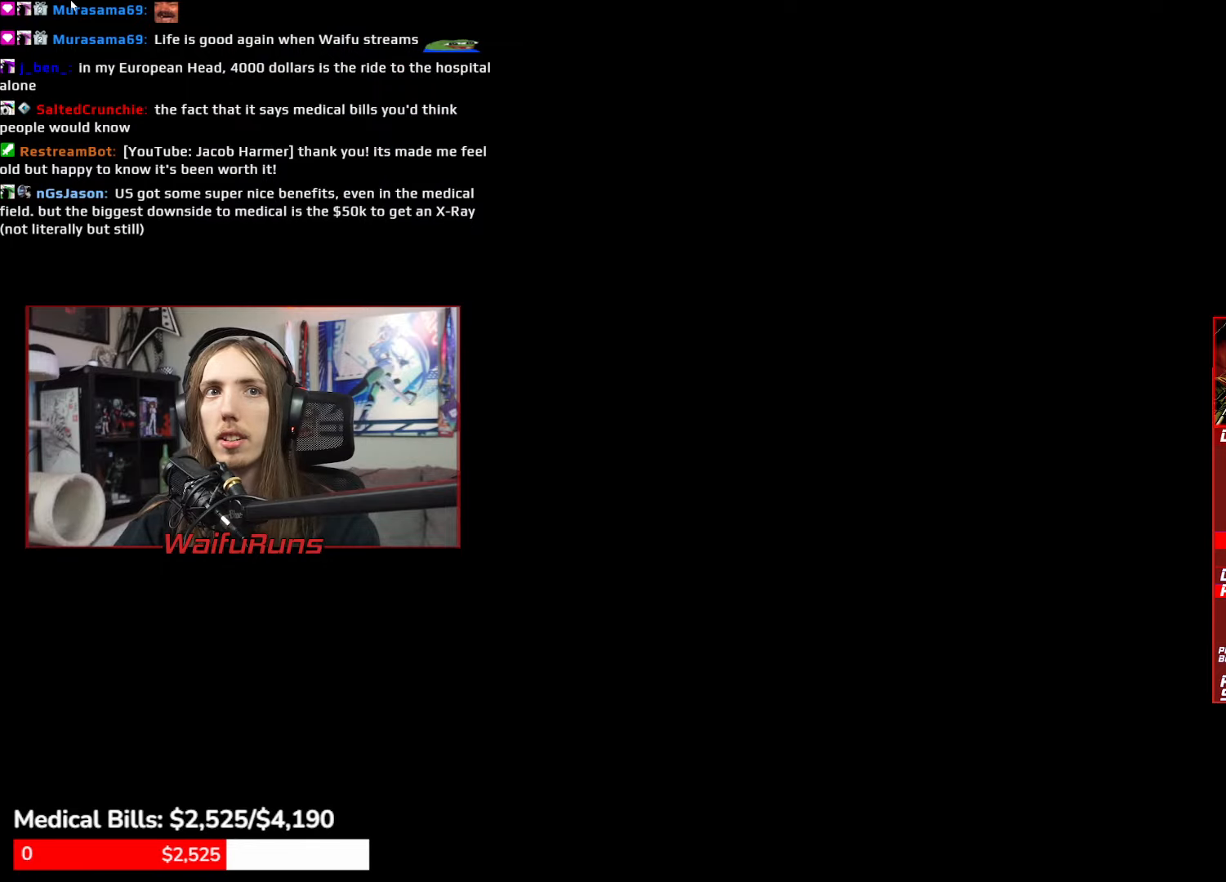
{"buttons": [], "left_stick": "down", "right_stick": "center"}
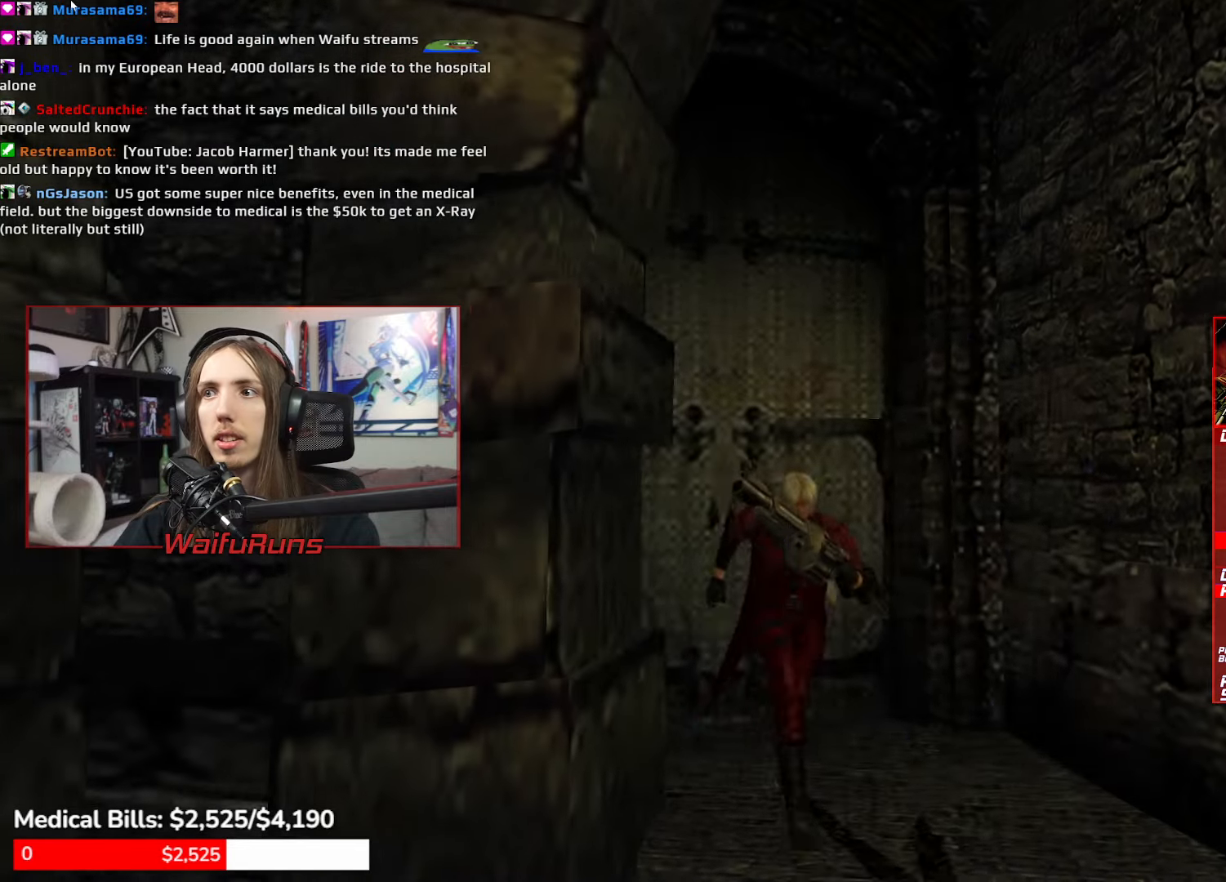
{"buttons": [], "left_stick": "down", "right_stick": "center"}
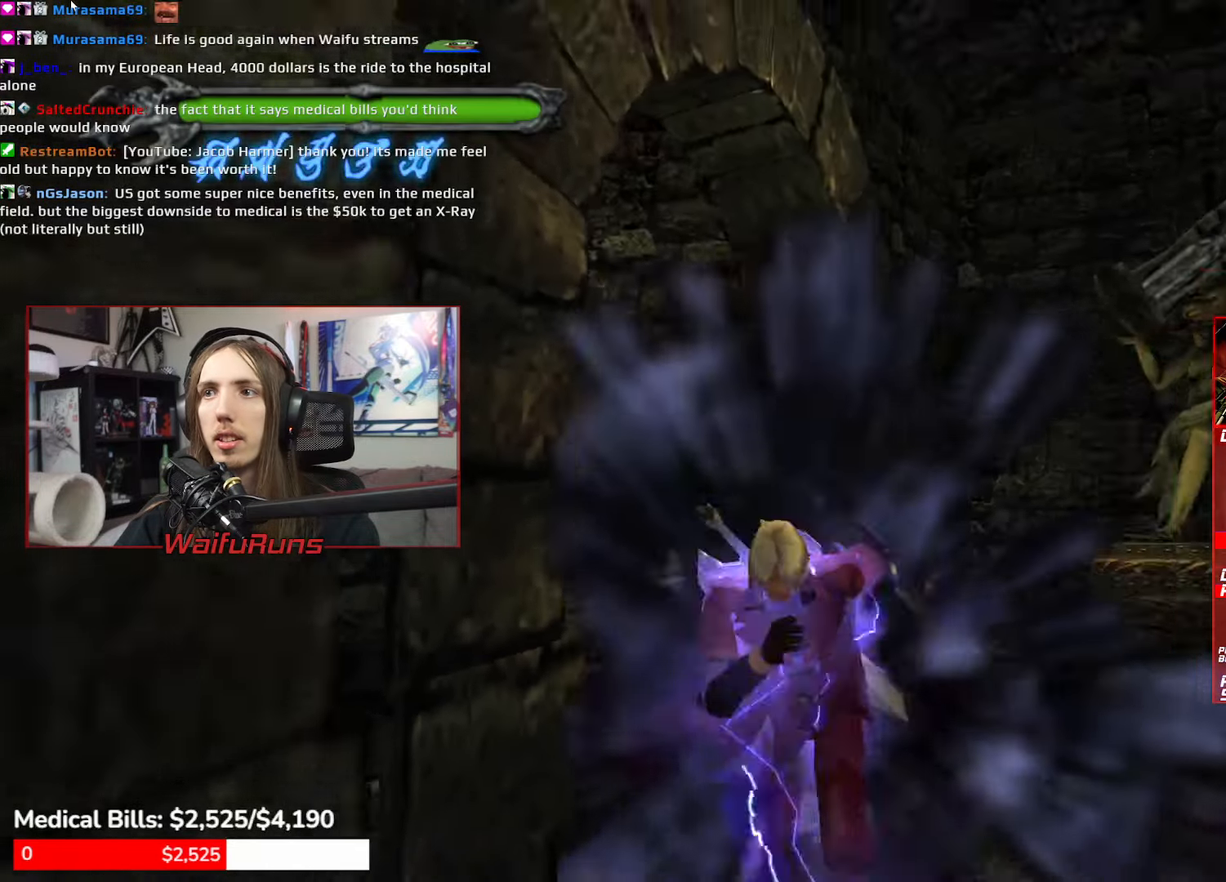
{"buttons": ["Y", "R2"], "left_stick": "down-left", "right_stick": "center"}
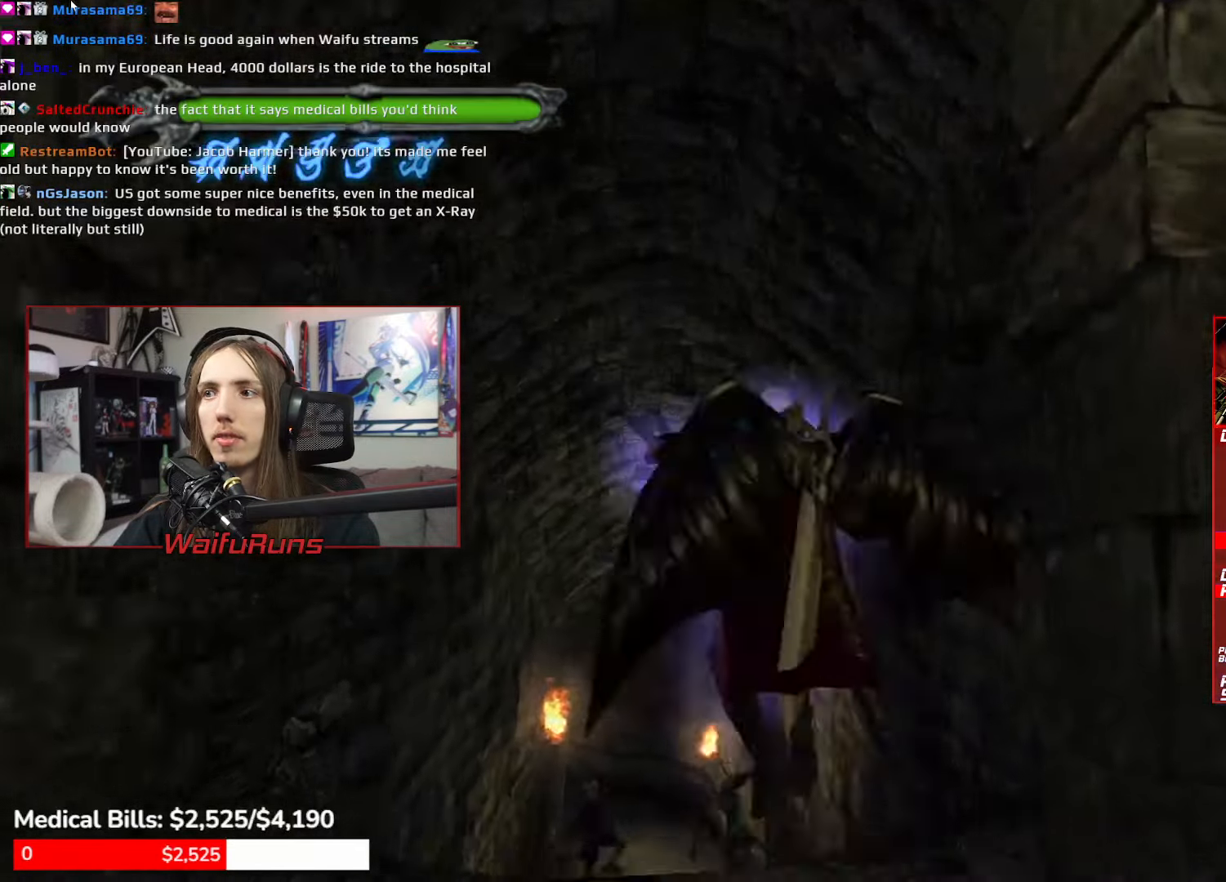
{"buttons": ["Y", "R2"], "left_stick": "center", "right_stick": "center"}
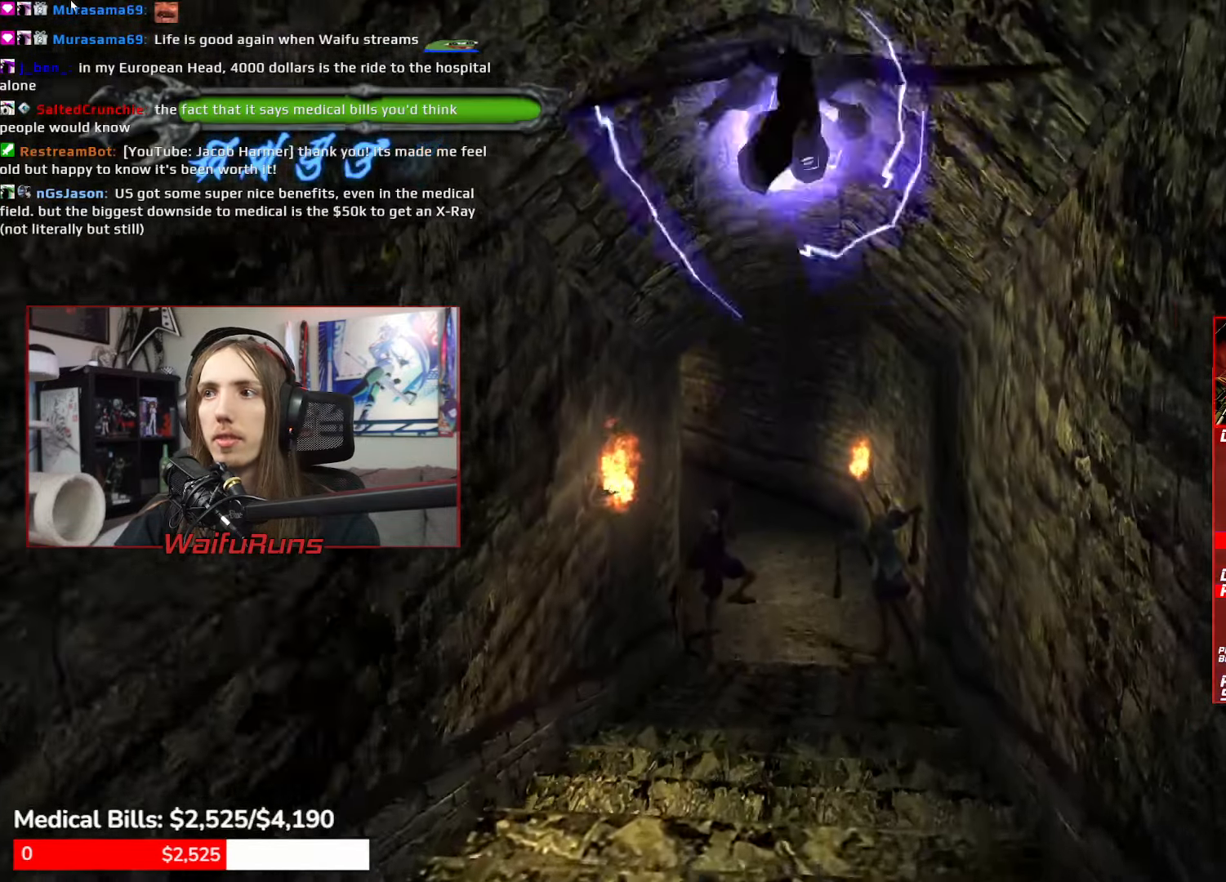
{"buttons": ["Y", "R2"], "left_stick": "center", "right_stick": "center"}